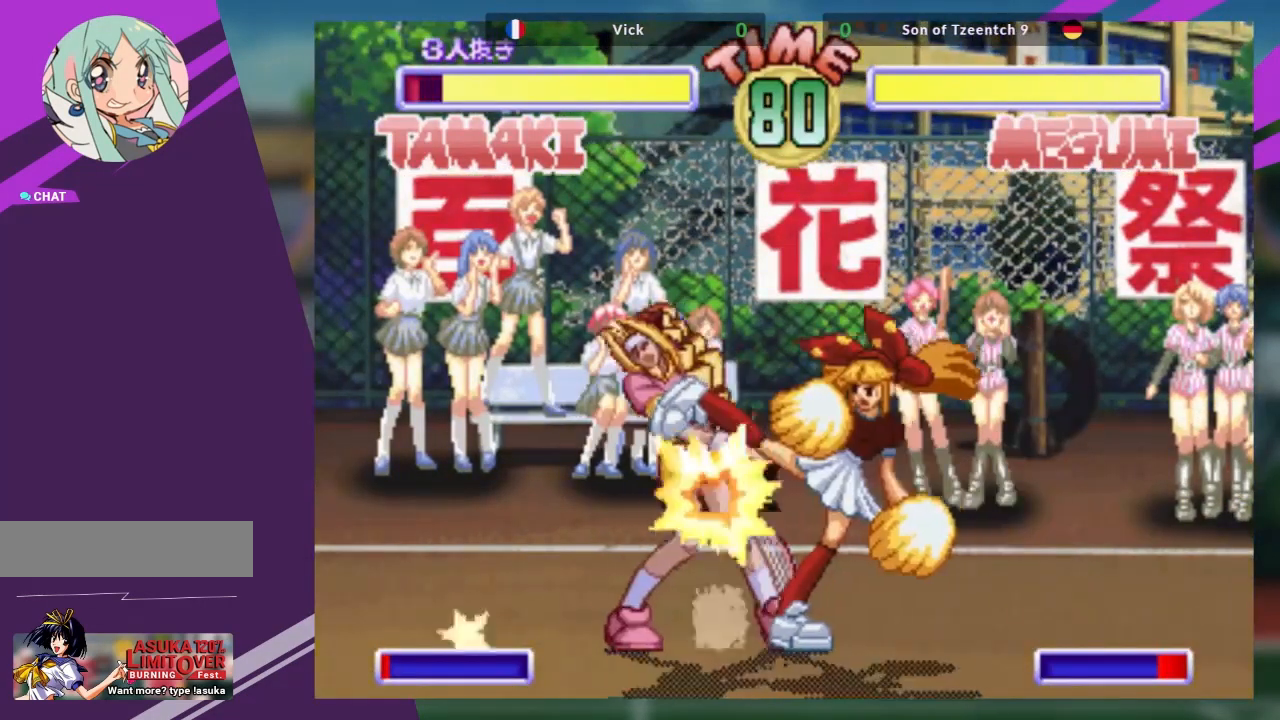
Gameplay with a controller (arcade stick); each line is a JSON object with the inputs held at the frame after it. "events" lists button and stick changes between this image and that frame as [ms after this image, input, new state], when the widget could be followed in between. Not read: L3 R3 other_buttons.
{"buttons": ["TRIANGLE"], "left_stick": "down-left"}
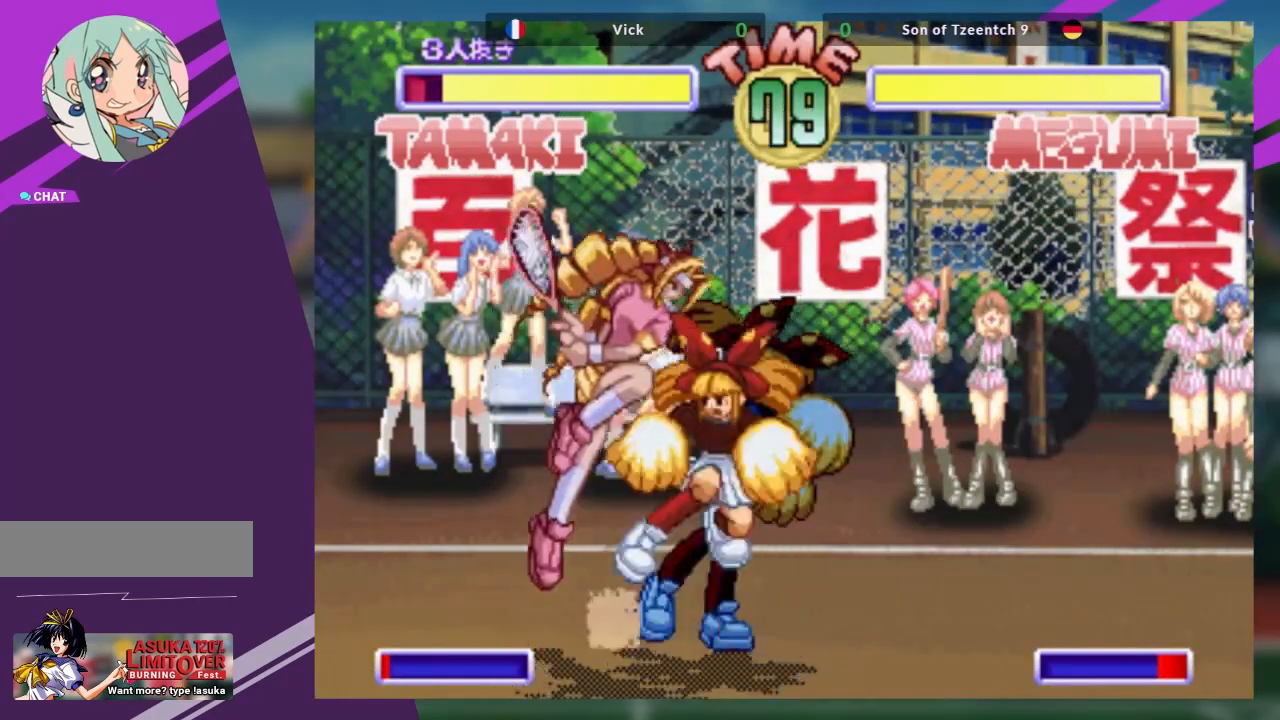
{"buttons": [], "left_stick": "center", "events": [[67, "left_stick", "center"], [100, "TRIANGLE", "up"], [150, "R1", "down"], [301, "R1", "up"]]}
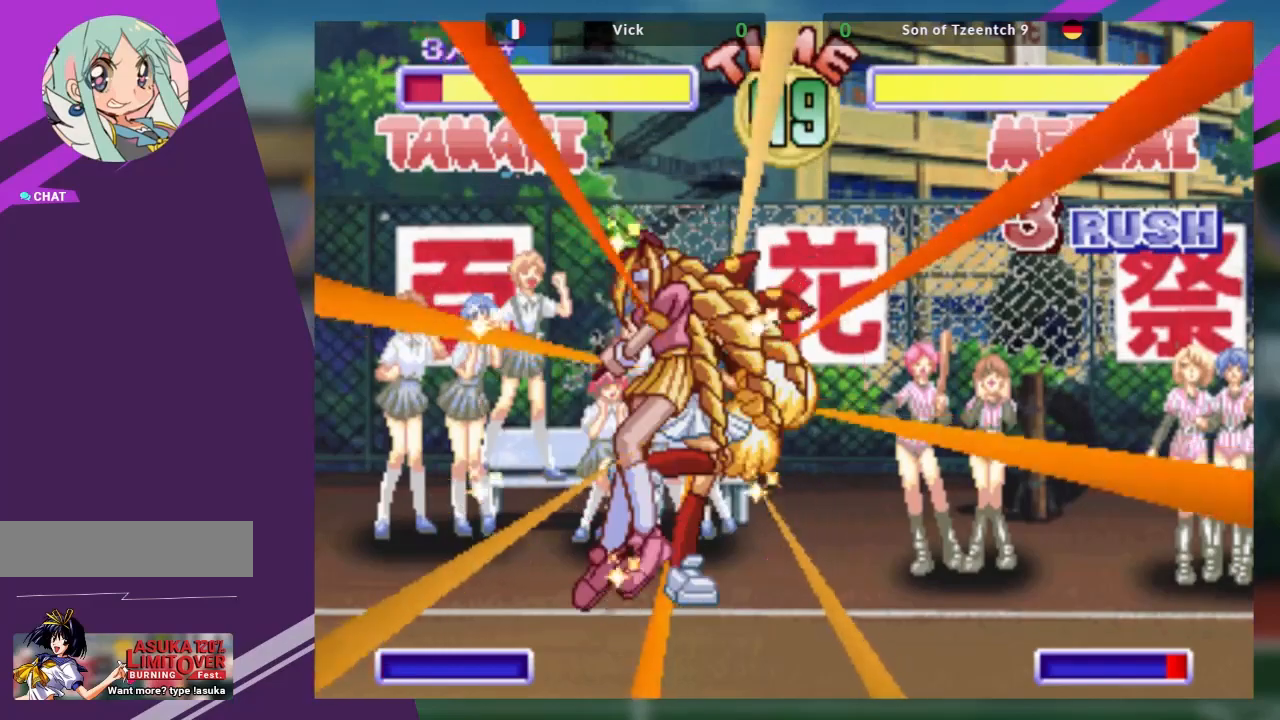
{"buttons": [], "left_stick": "center", "events": []}
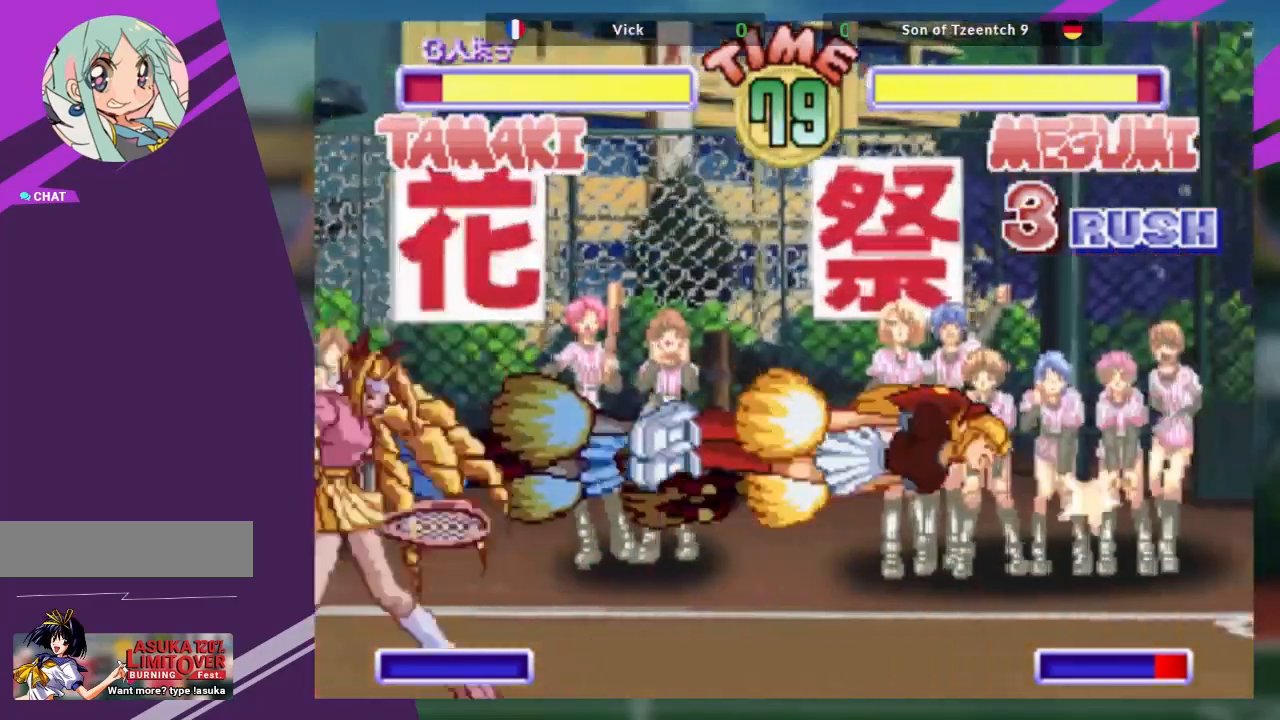
{"buttons": [], "left_stick": "right", "events": [[234, "left_stick", "right"], [301, "left_stick", "center"], [367, "left_stick", "right"]]}
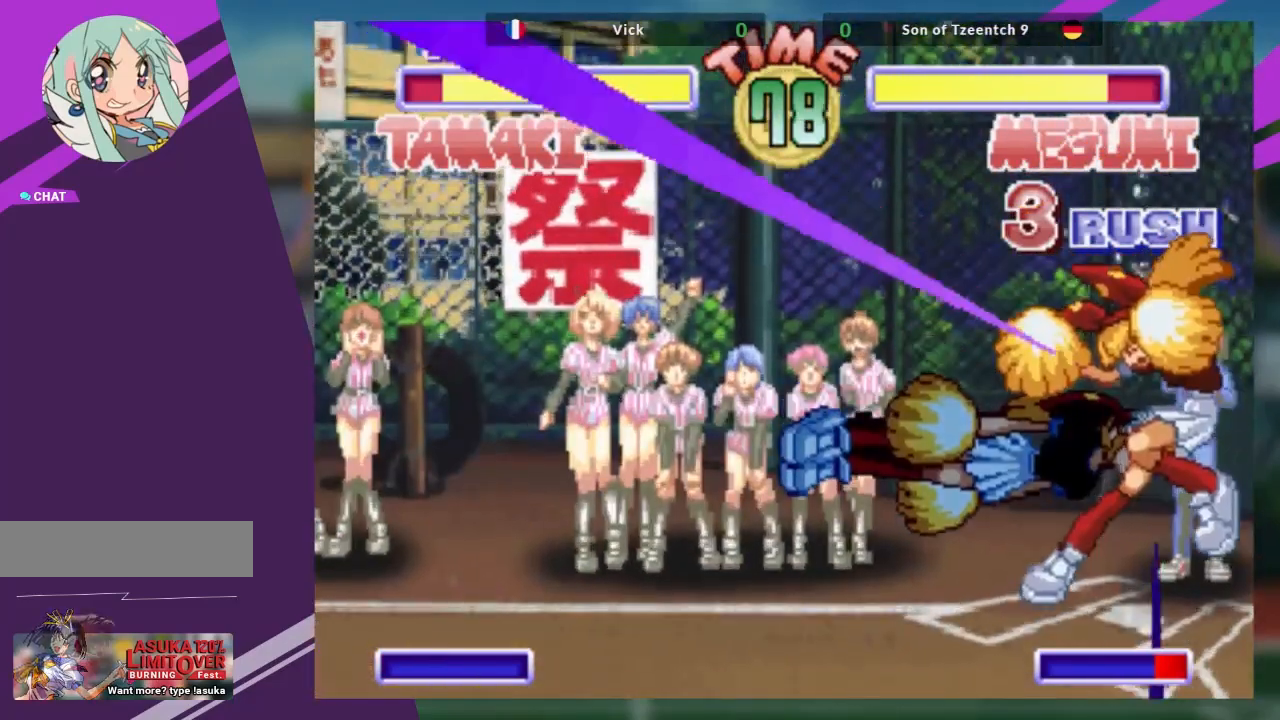
{"buttons": [], "left_stick": "center", "events": [[283, "left_stick", "down"], [383, "TRIANGLE", "down"], [400, "left_stick", "center"], [484, "TRIANGLE", "up"]]}
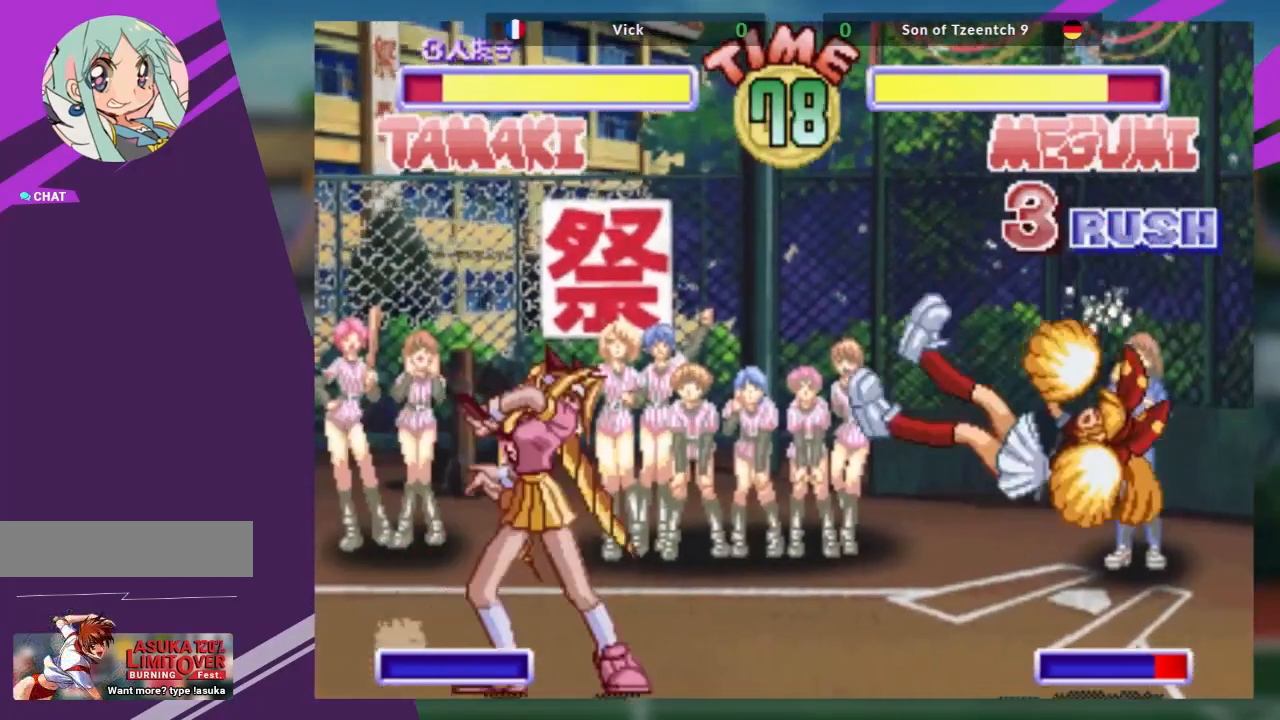
{"buttons": [], "left_stick": "center", "events": []}
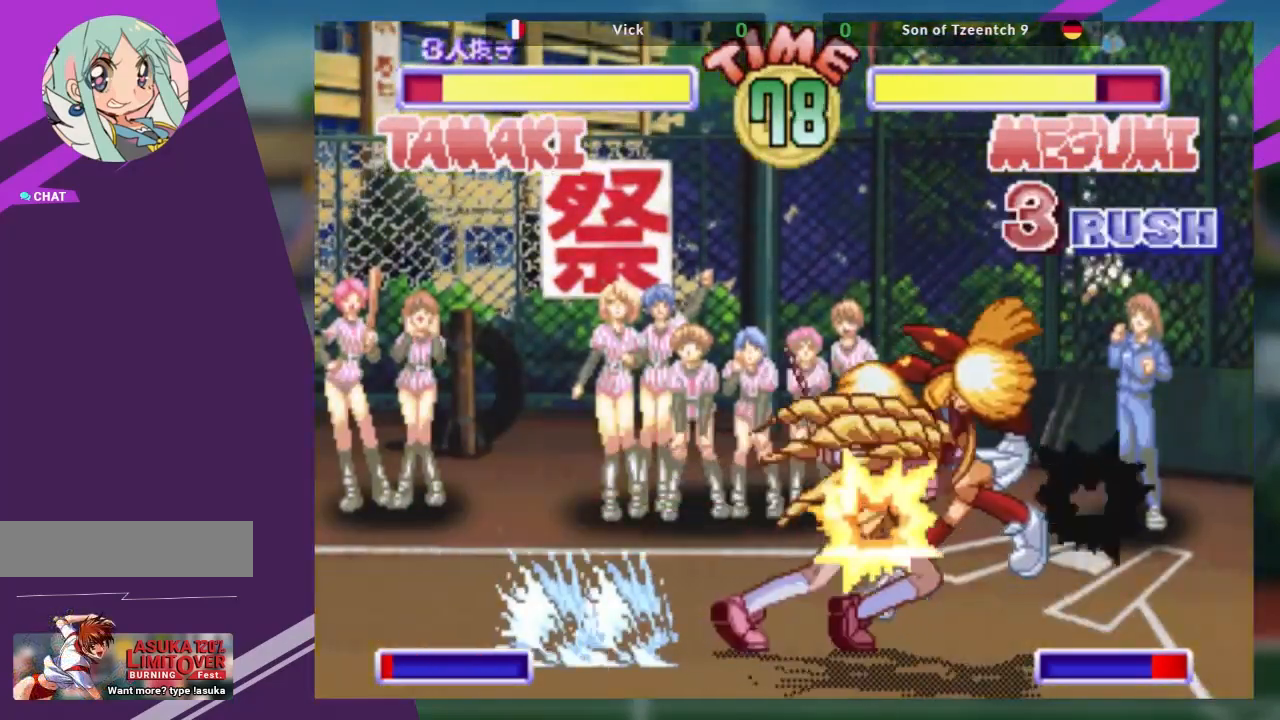
{"buttons": [], "left_stick": "center", "events": []}
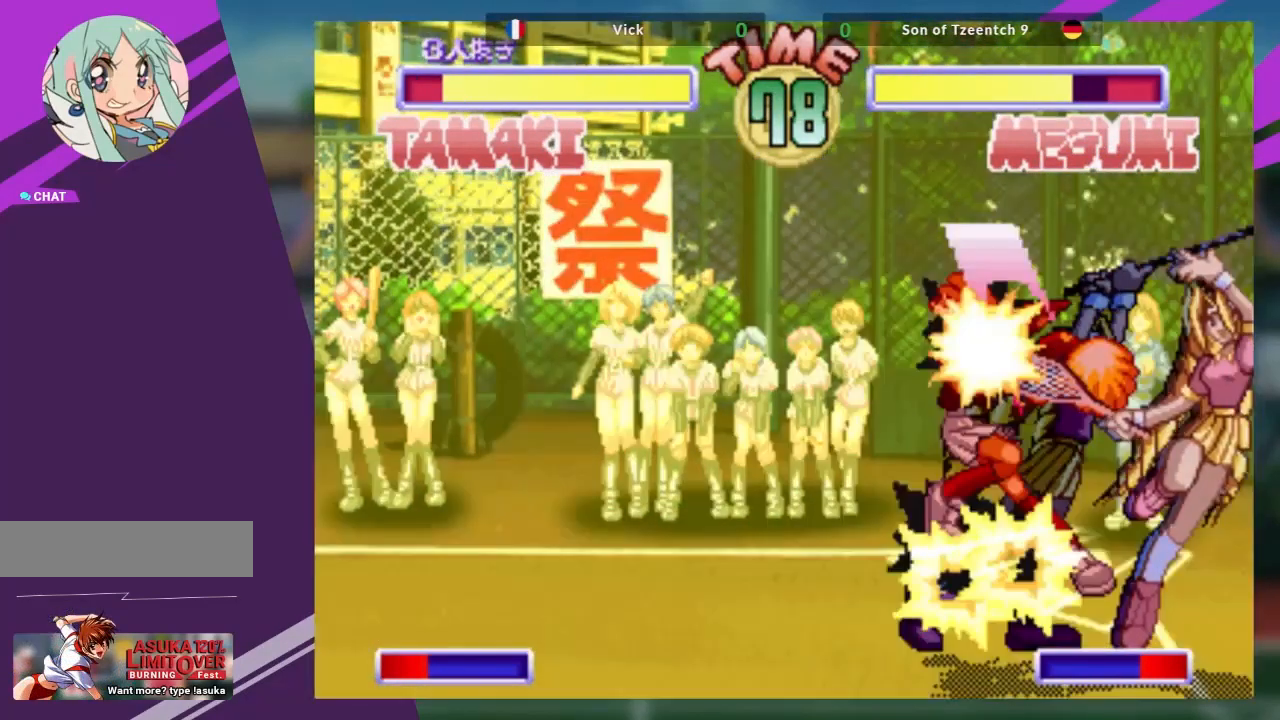
{"buttons": [], "left_stick": "center", "events": []}
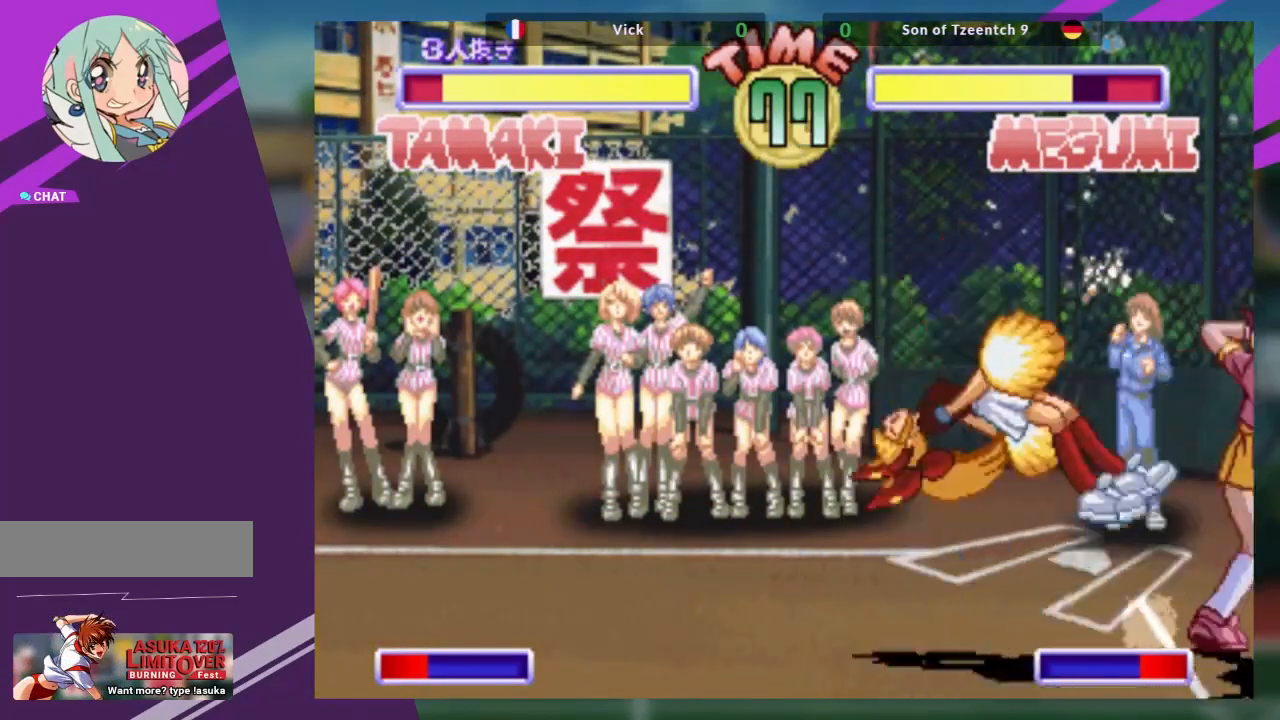
{"buttons": [], "left_stick": "down", "events": [[383, "left_stick", "right"], [484, "left_stick", "down"]]}
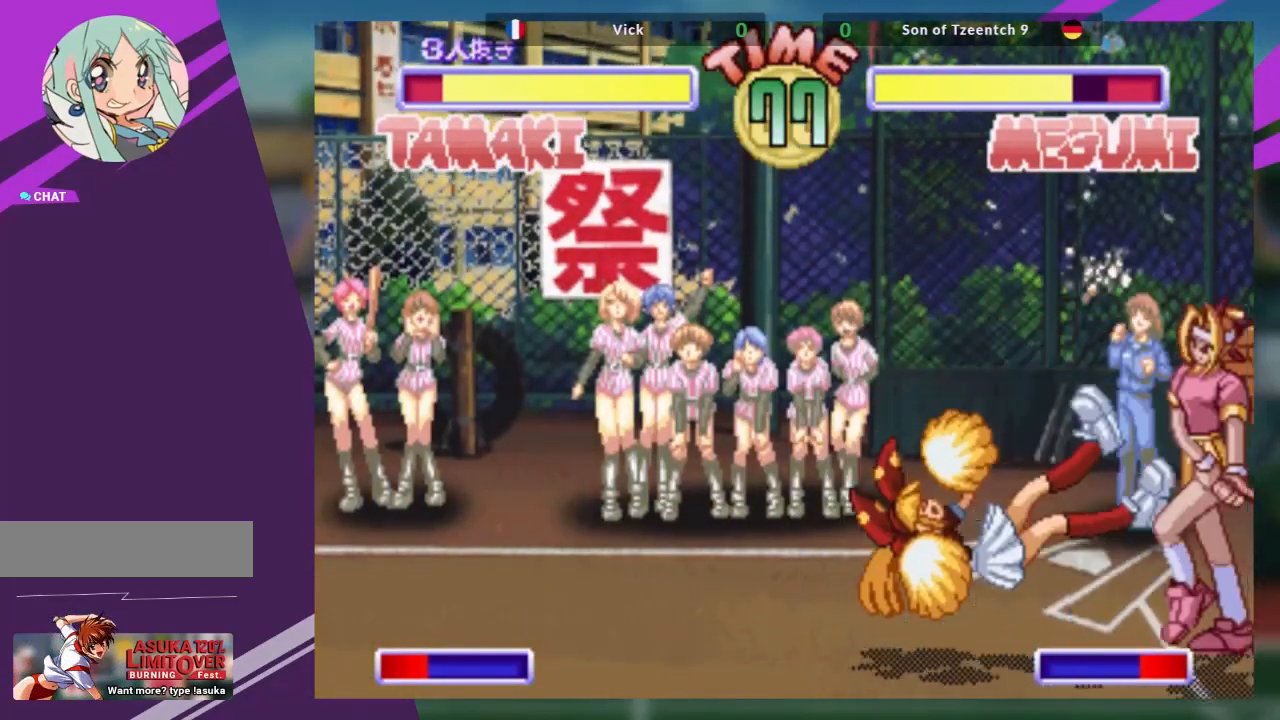
{"buttons": [], "left_stick": "up-left", "events": [[84, "left_stick", "left"], [117, "SQUARE", "down"], [134, "left_stick", "center"], [251, "SQUARE", "up"], [334, "left_stick", "up-left"]]}
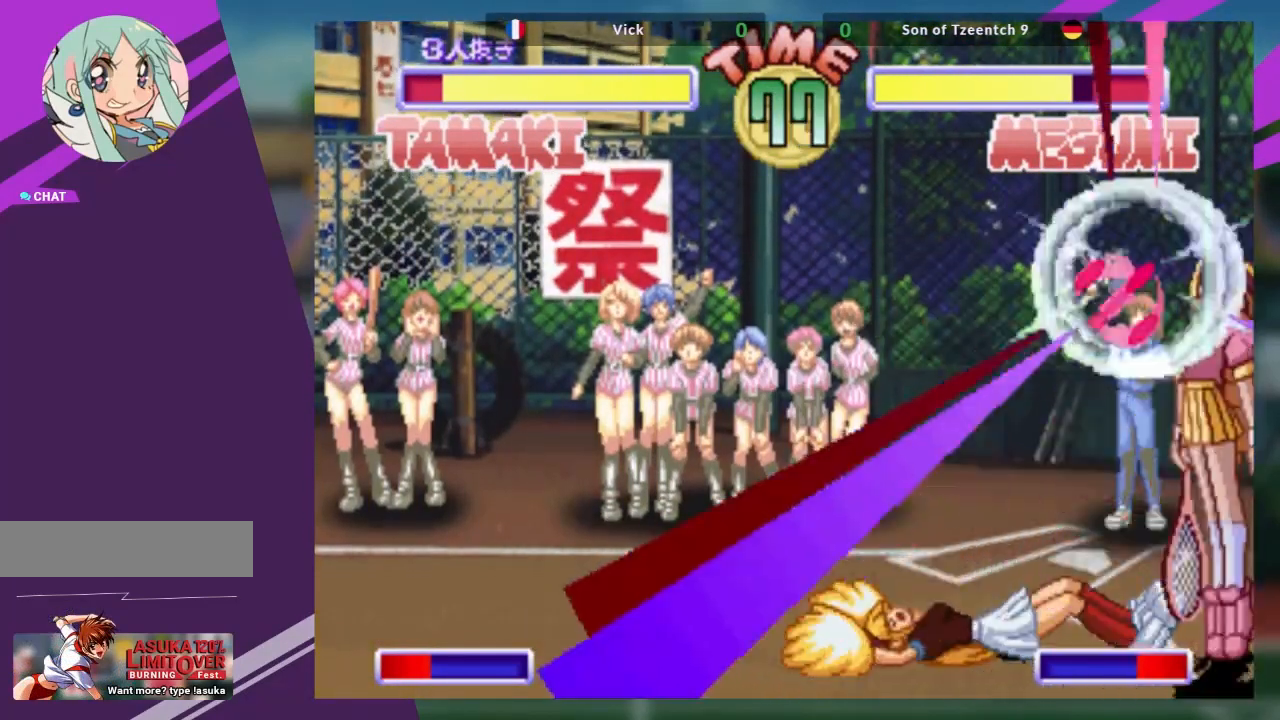
{"buttons": [], "left_stick": "right", "events": [[250, "left_stick", "right"]]}
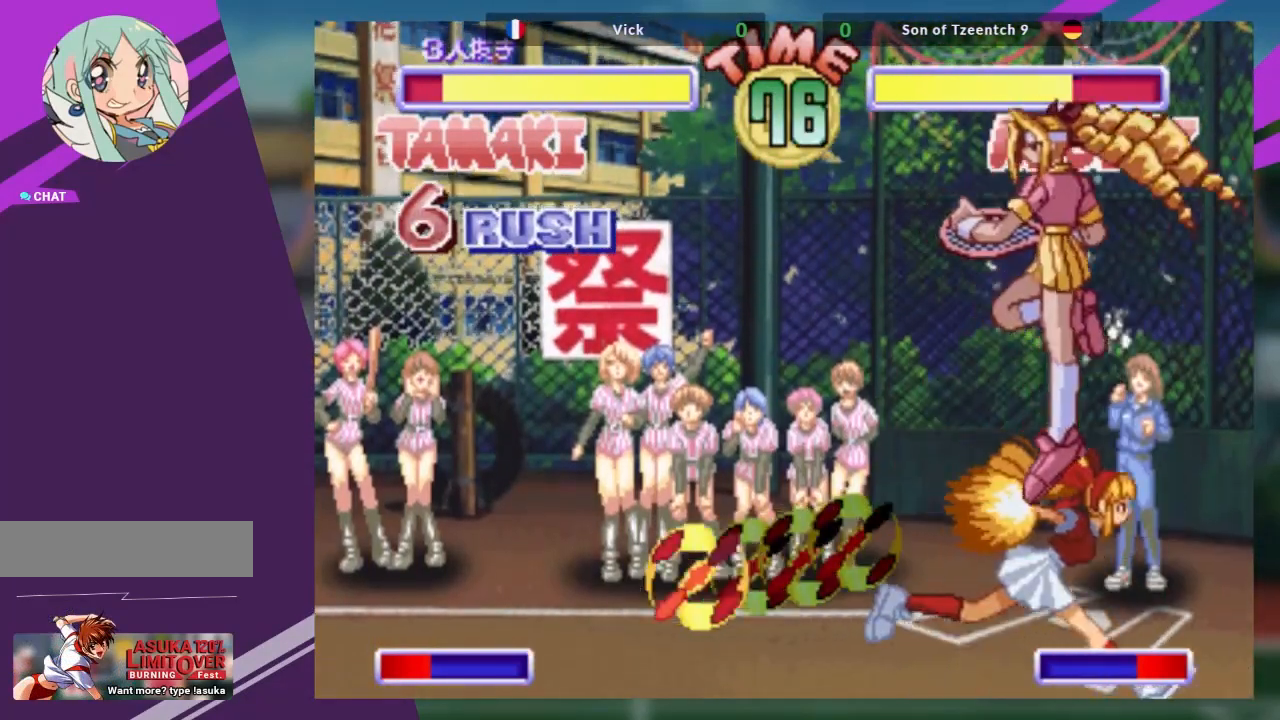
{"buttons": ["SQUARE"], "left_stick": "down", "events": [[17, "R1", "down"], [167, "R1", "up"], [301, "left_stick", "center"], [367, "left_stick", "down"], [467, "SQUARE", "down"]]}
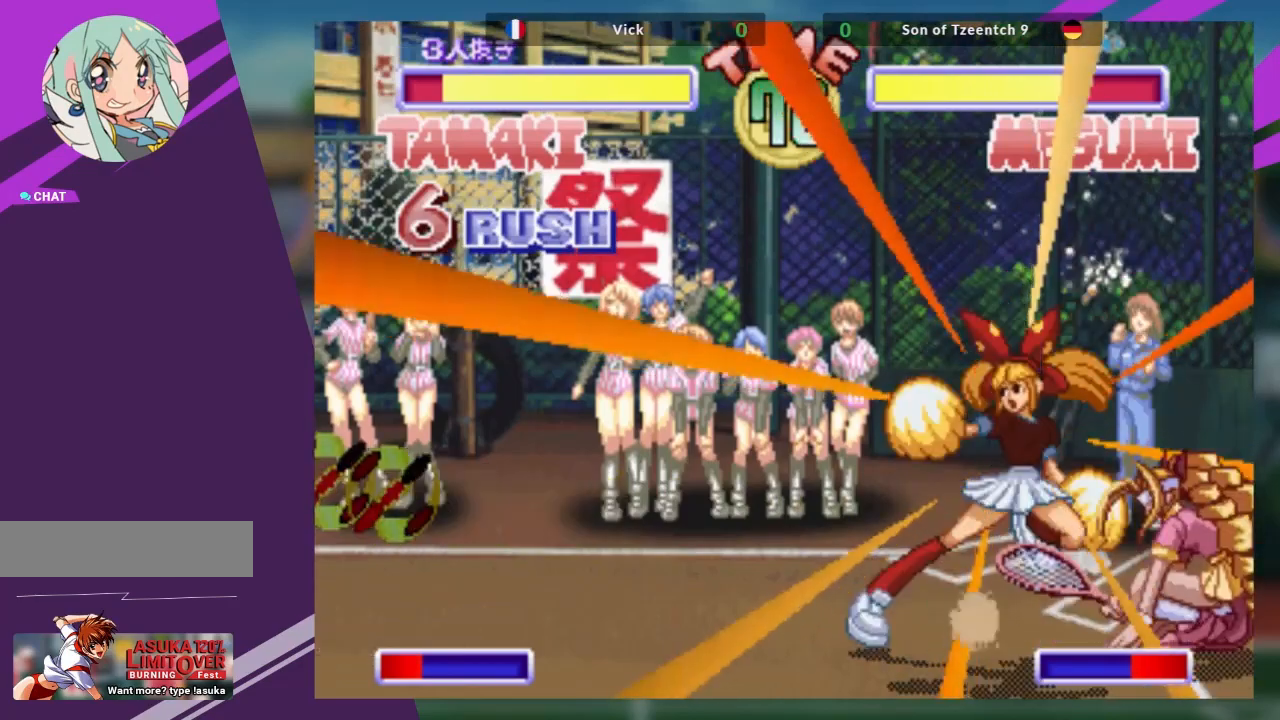
{"buttons": ["TRIANGLE"], "left_stick": "right"}